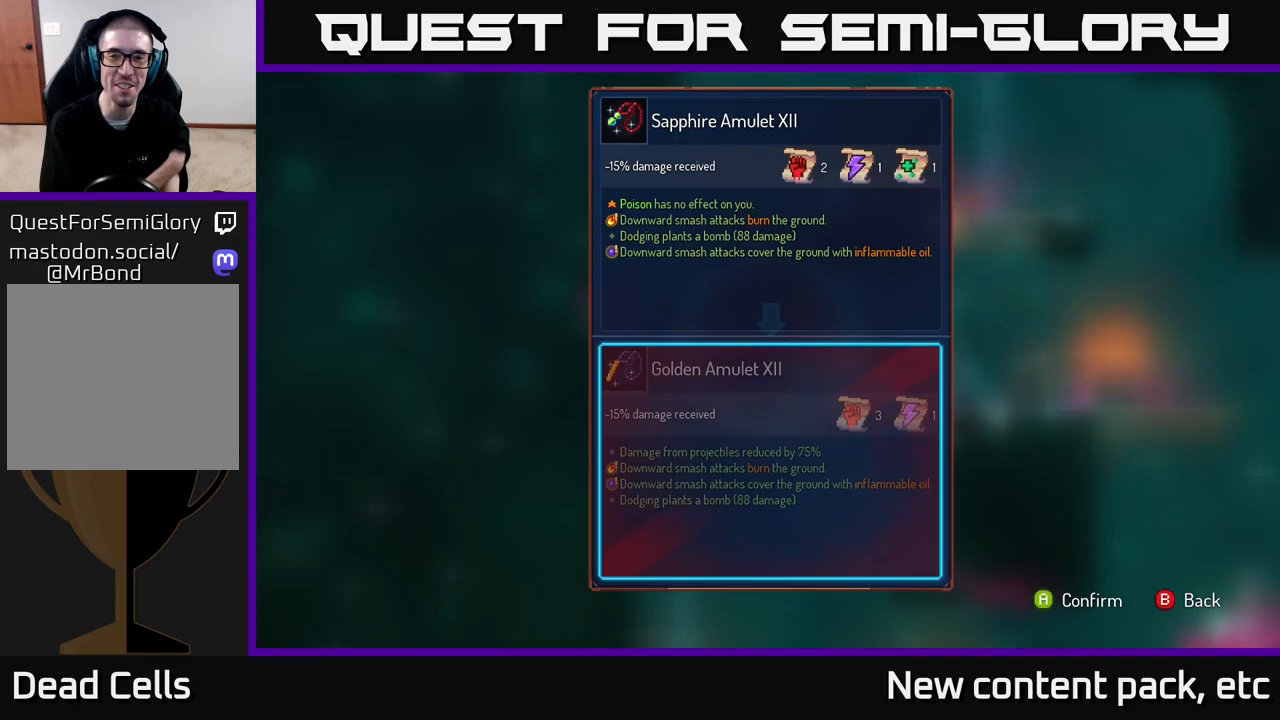
Gameplay with a controller (Xbox layout); each line is a JSON object with the inputs held at the frame after it. "events" lists button and stick changes between this image and that frame as [ms after this image, input, new state], when the widget could be followed in between.
{"buttons": [], "left_stick": "center", "right_stick": "center", "events": []}
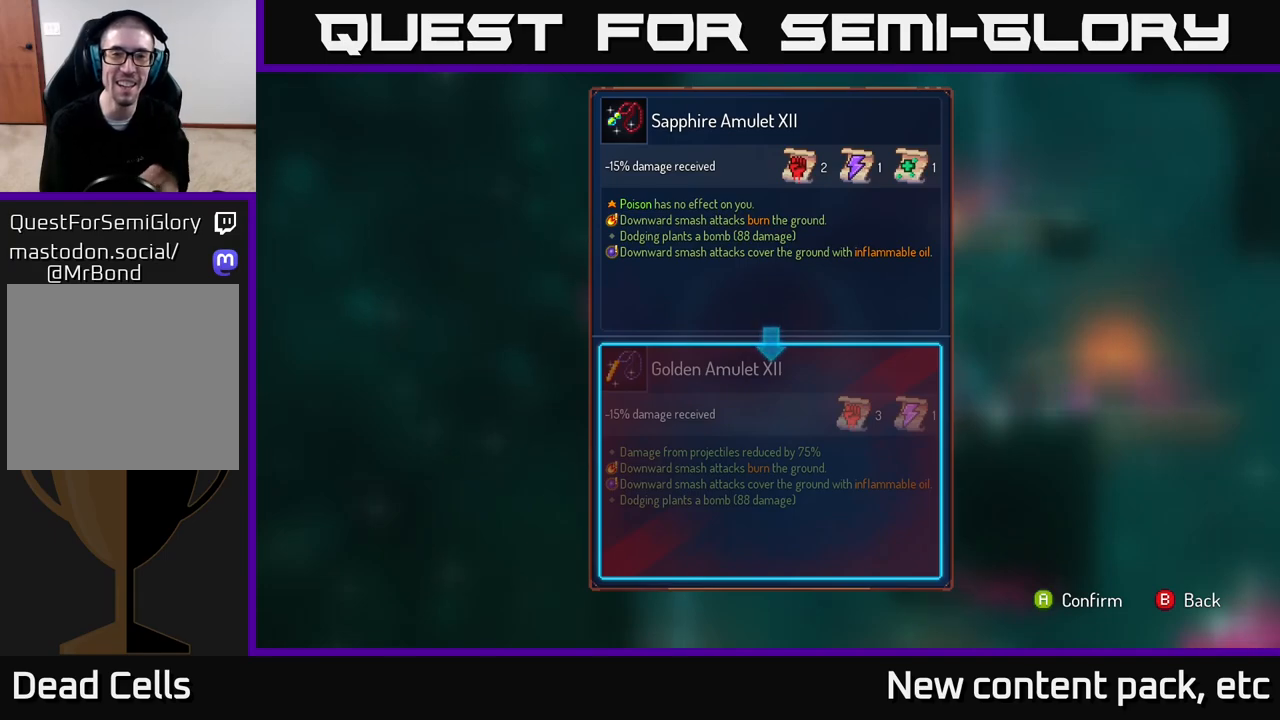
{"buttons": [], "left_stick": "center", "right_stick": "center", "events": []}
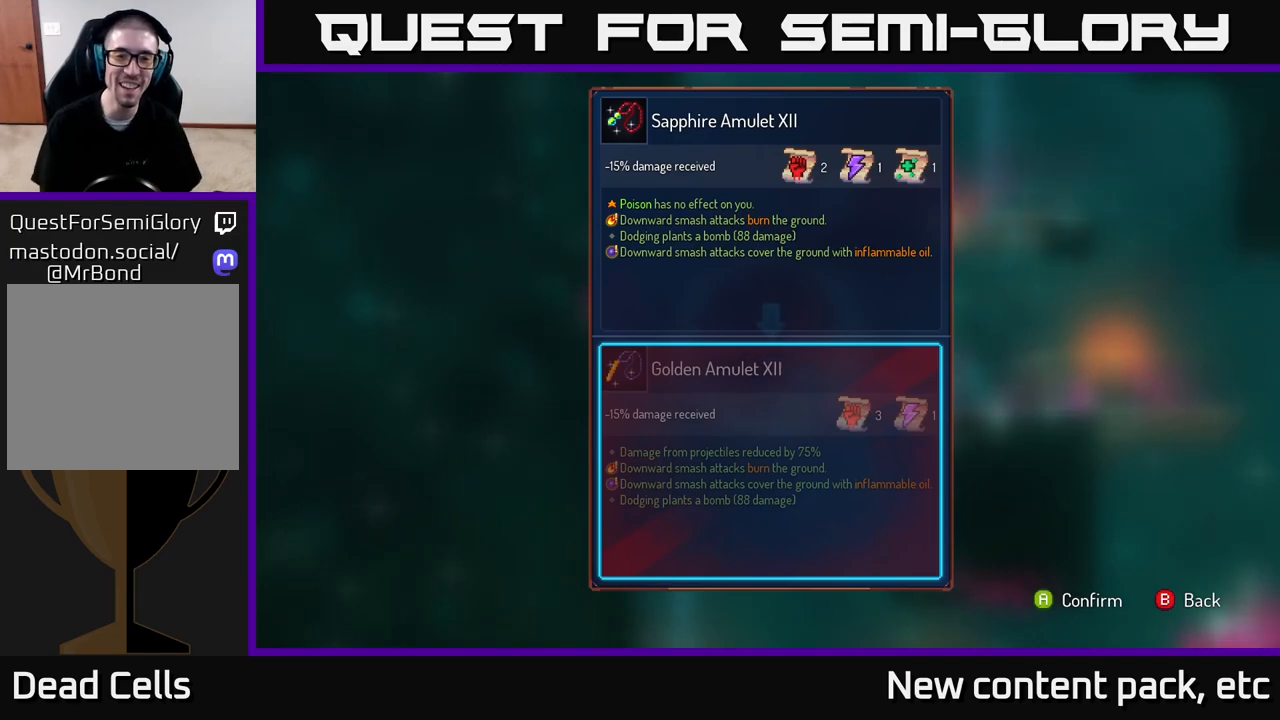
{"buttons": [], "left_stick": "center", "right_stick": "center", "events": [[383, "A", "down"], [467, "A", "up"]]}
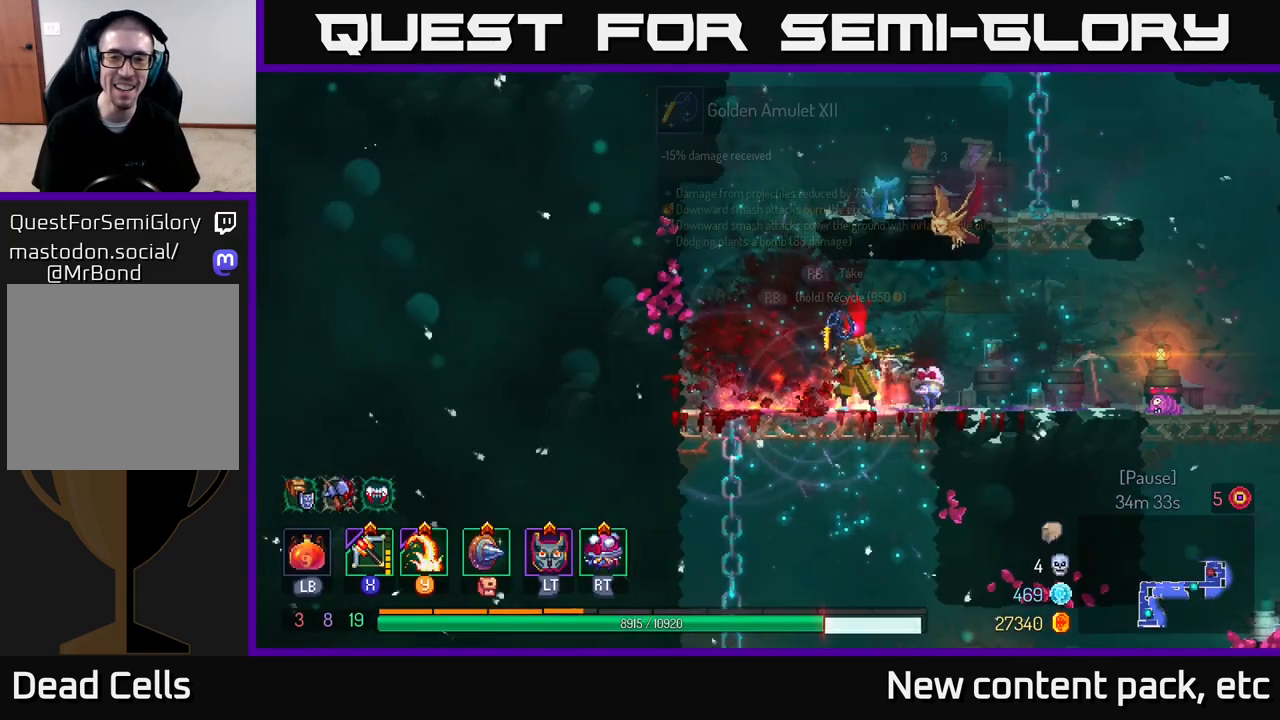
{"buttons": ["R1"], "left_stick": "center", "right_stick": "center", "events": [[350, "R1", "down"]]}
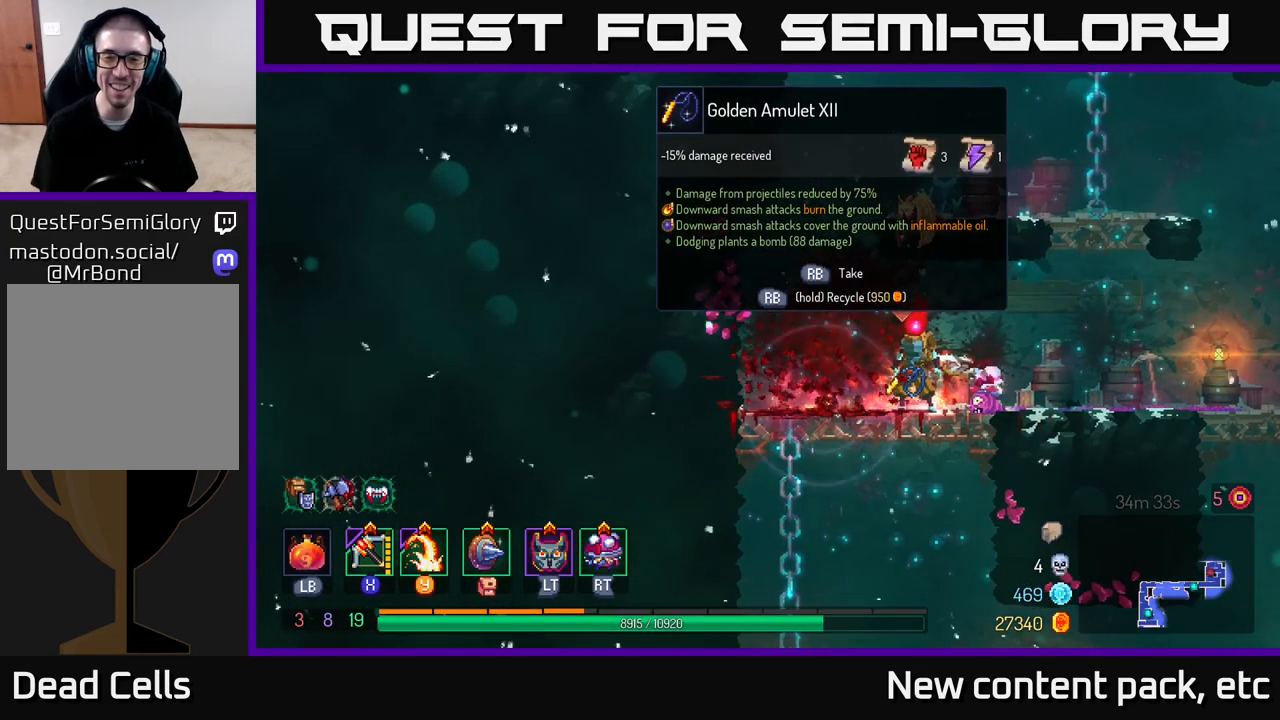
{"buttons": ["R1"], "left_stick": "center", "right_stick": "center", "events": []}
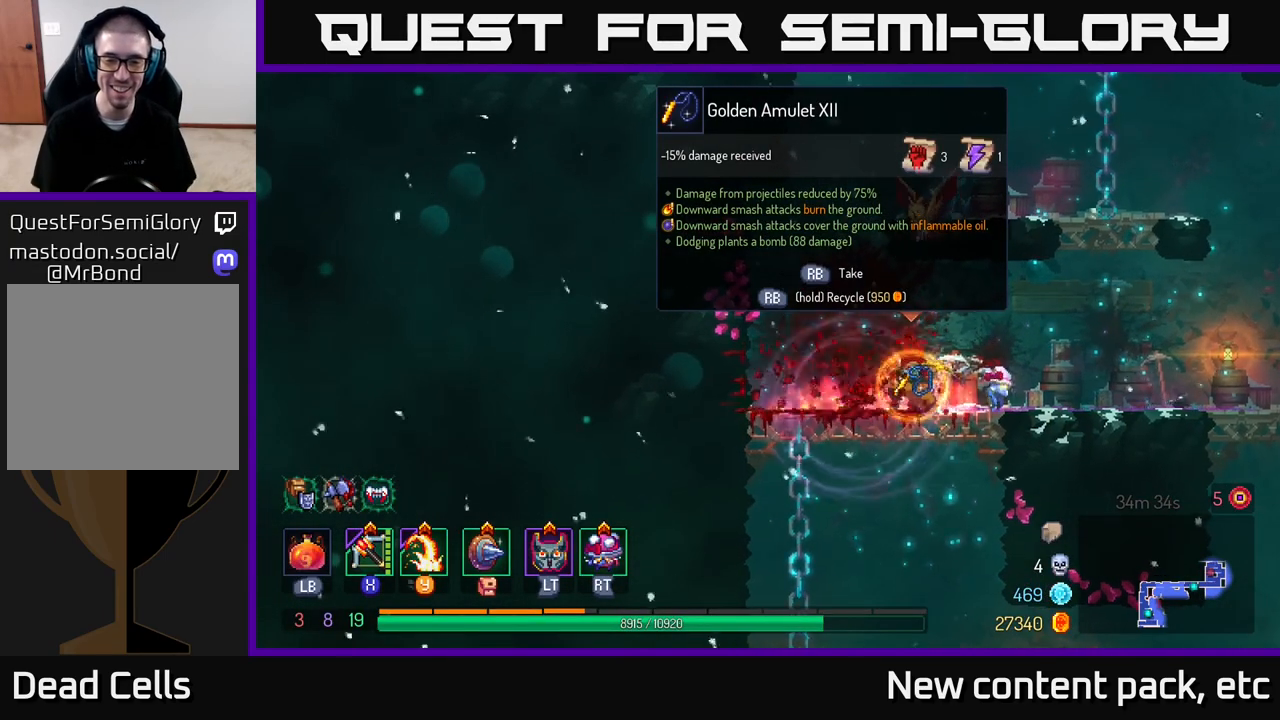
{"buttons": [], "left_stick": "right", "right_stick": "center", "events": [[367, "R1", "up"], [367, "left_stick", "right"]]}
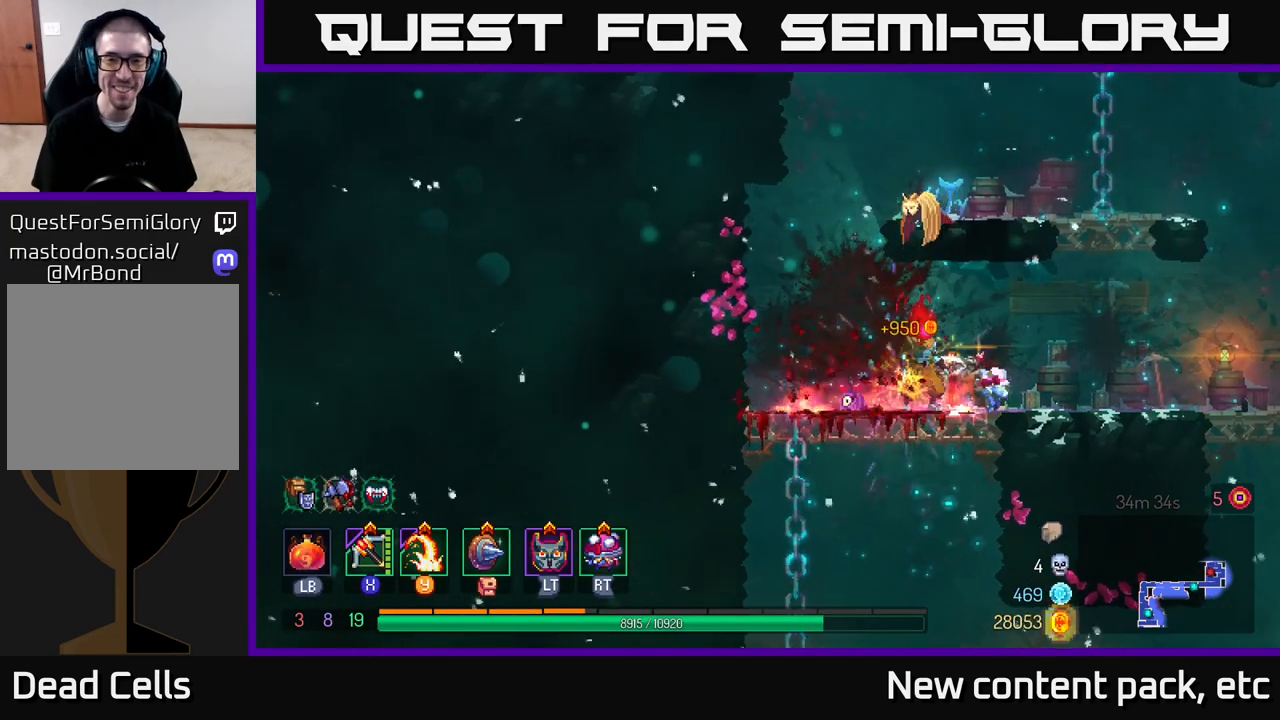
{"buttons": [], "left_stick": "up-left", "right_stick": "center", "events": [[67, "A", "down"], [200, "A", "up"], [200, "left_stick", "up-right"], [283, "A", "down"], [433, "left_stick", "up-left"], [450, "A", "up"]]}
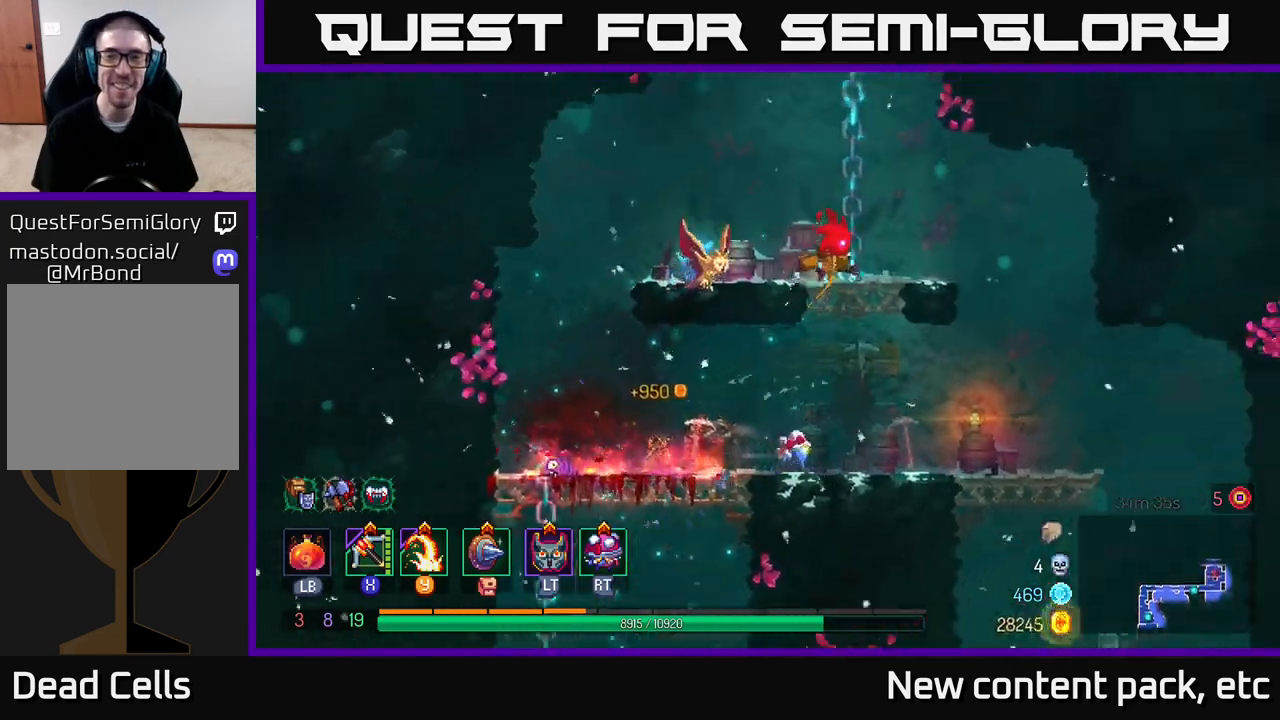
{"buttons": [], "left_stick": "up", "right_stick": "center", "events": [[83, "left_stick", "up"]]}
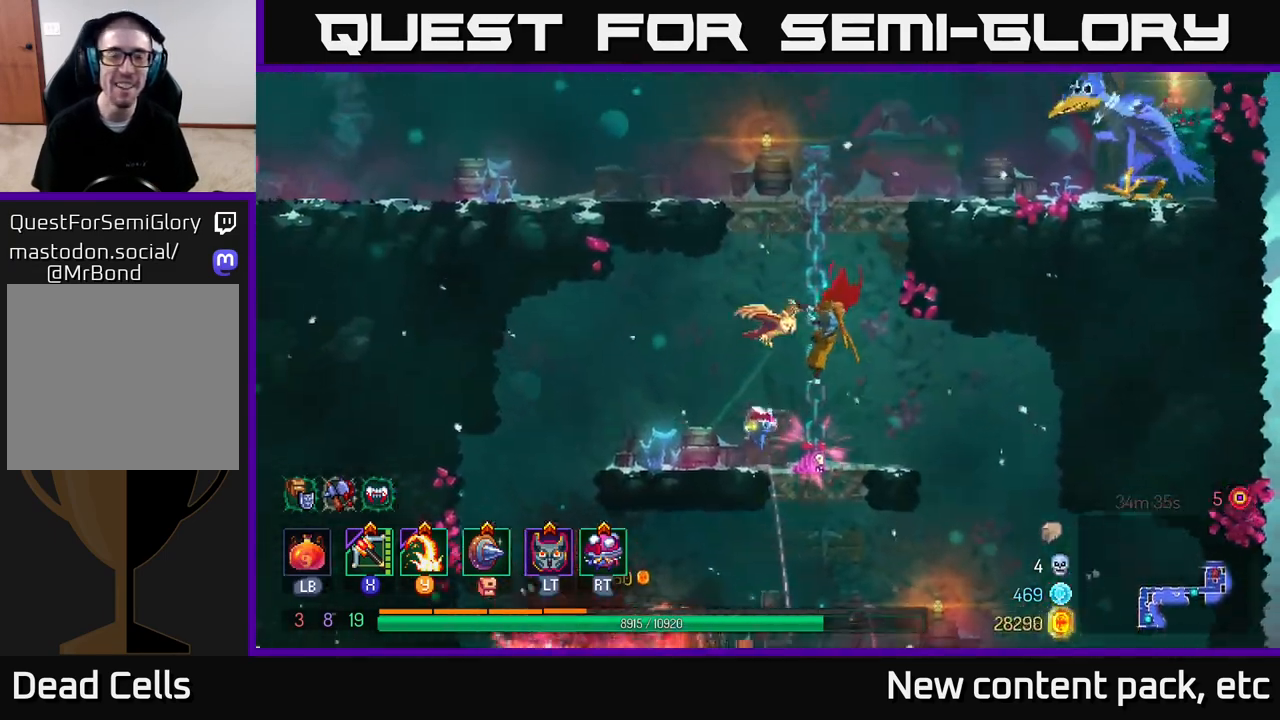
{"buttons": ["A"], "left_stick": "right", "right_stick": "center", "events": [[250, "A", "down"], [333, "A", "up"], [400, "A", "down"], [467, "left_stick", "right"]]}
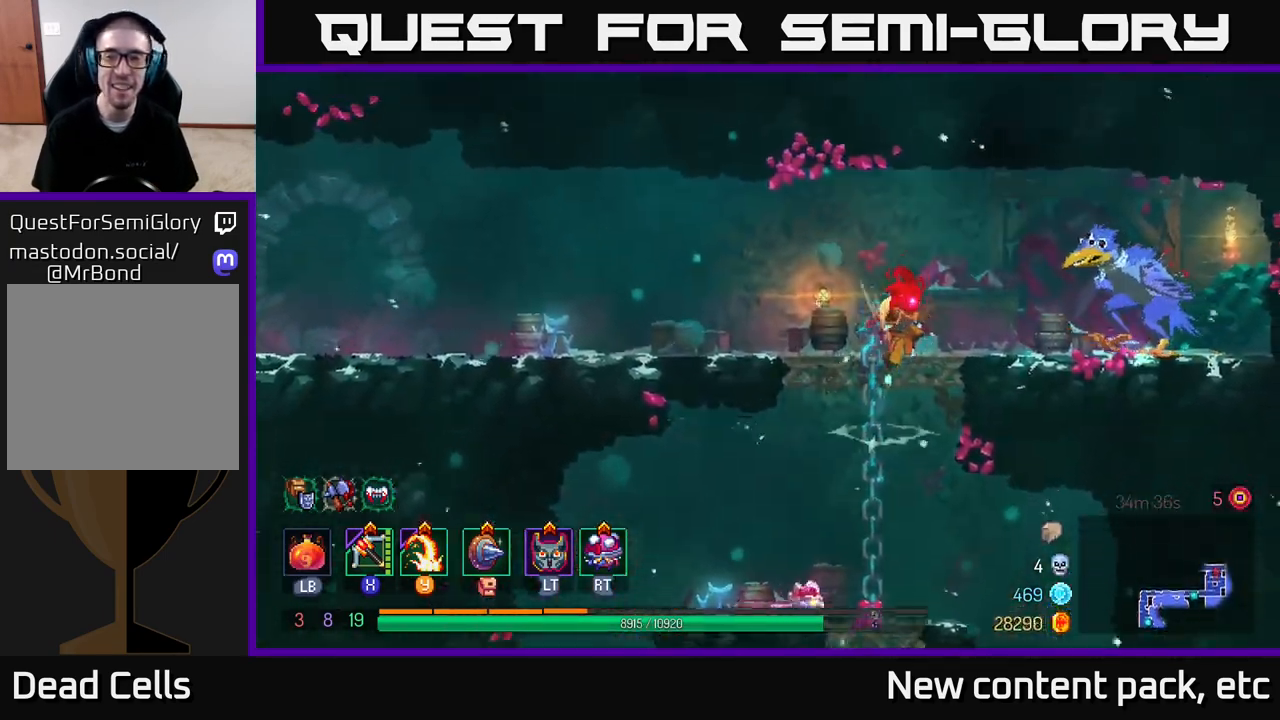
{"buttons": [], "left_stick": "right", "right_stick": "center", "events": [[17, "A", "up"], [217, "Y", "down"], [300, "Y", "up"]]}
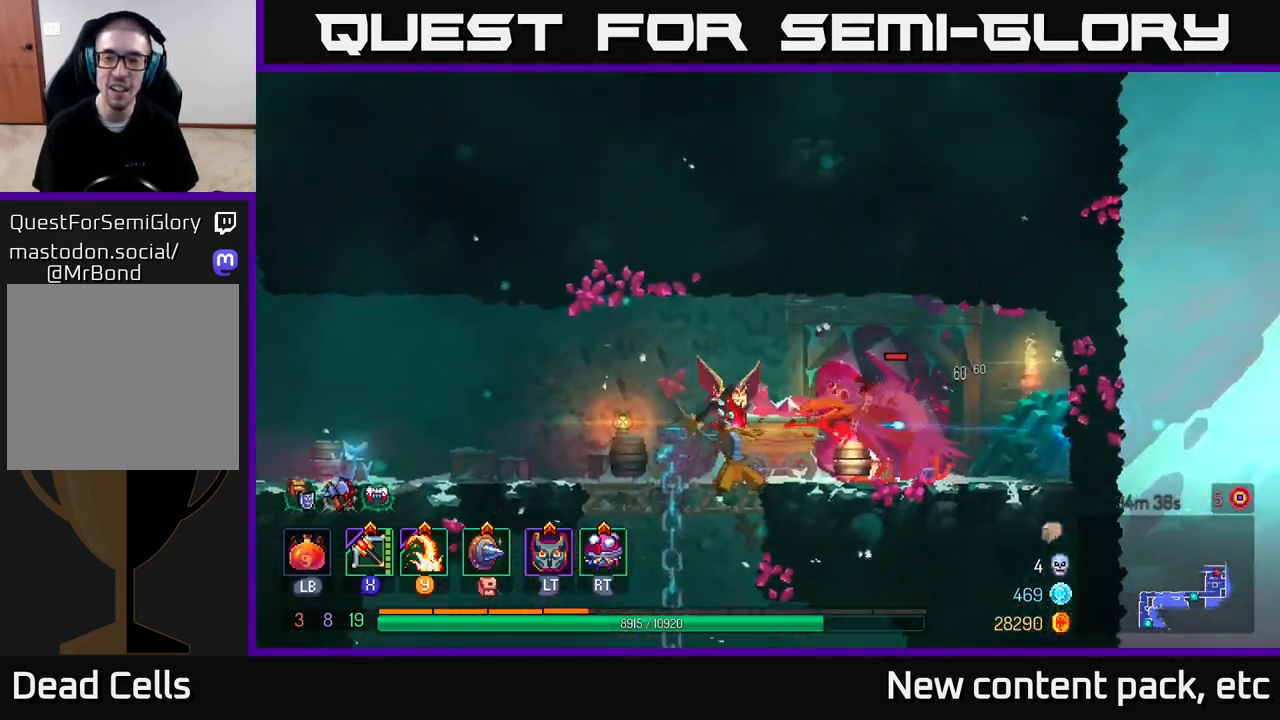
{"buttons": [], "left_stick": "center", "right_stick": "center", "events": [[283, "left_stick", "center"], [300, "X", "down"], [367, "X", "up"]]}
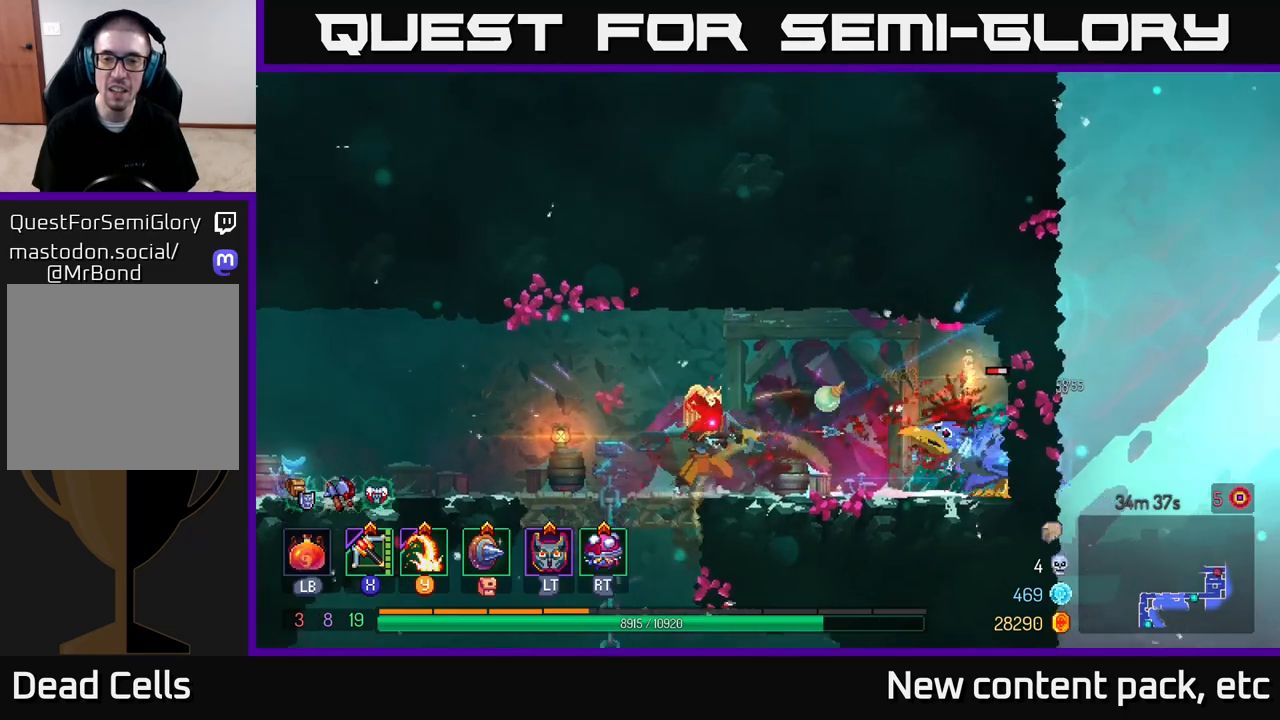
{"buttons": [], "left_stick": "left", "right_stick": "center", "events": [[450, "left_stick", "left"]]}
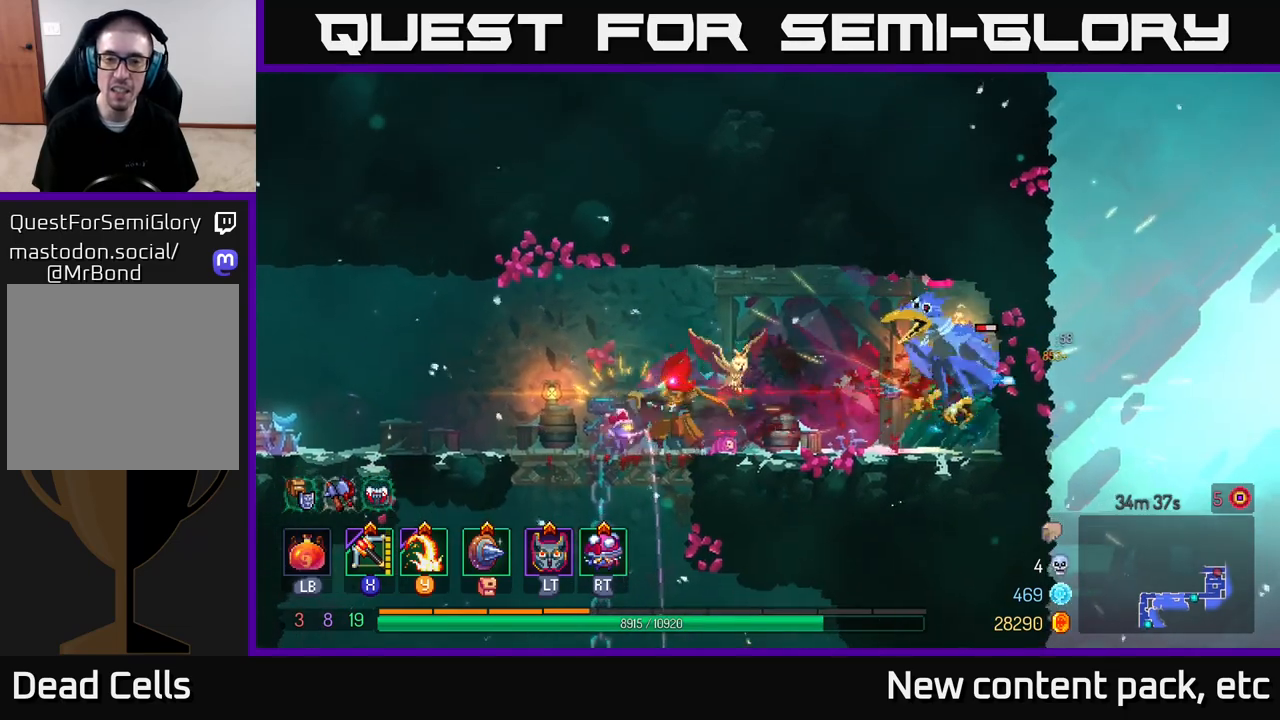
{"buttons": [], "left_stick": "right", "right_stick": "center", "events": [[67, "B", "down"], [183, "B", "up"], [367, "left_stick", "right"], [383, "X", "down"], [467, "X", "up"]]}
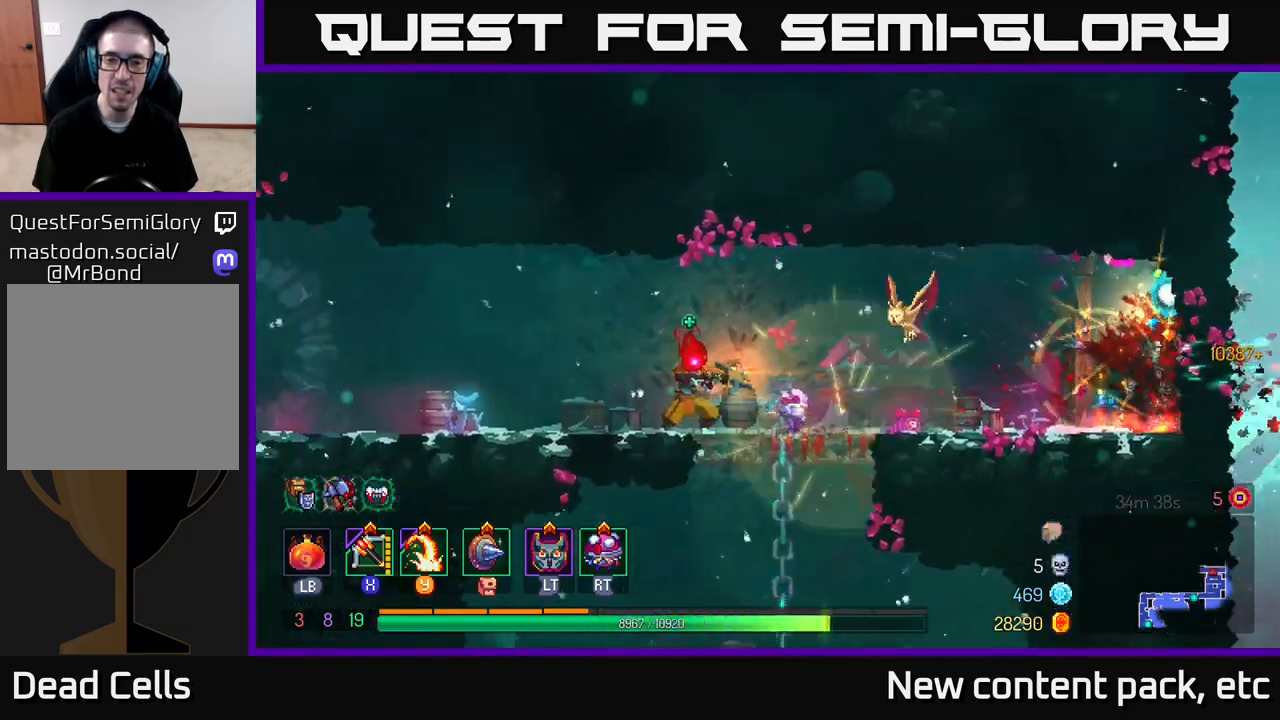
{"buttons": [], "left_stick": "up-left", "right_stick": "center", "events": [[67, "left_stick", "left"], [333, "left_stick", "up-left"]]}
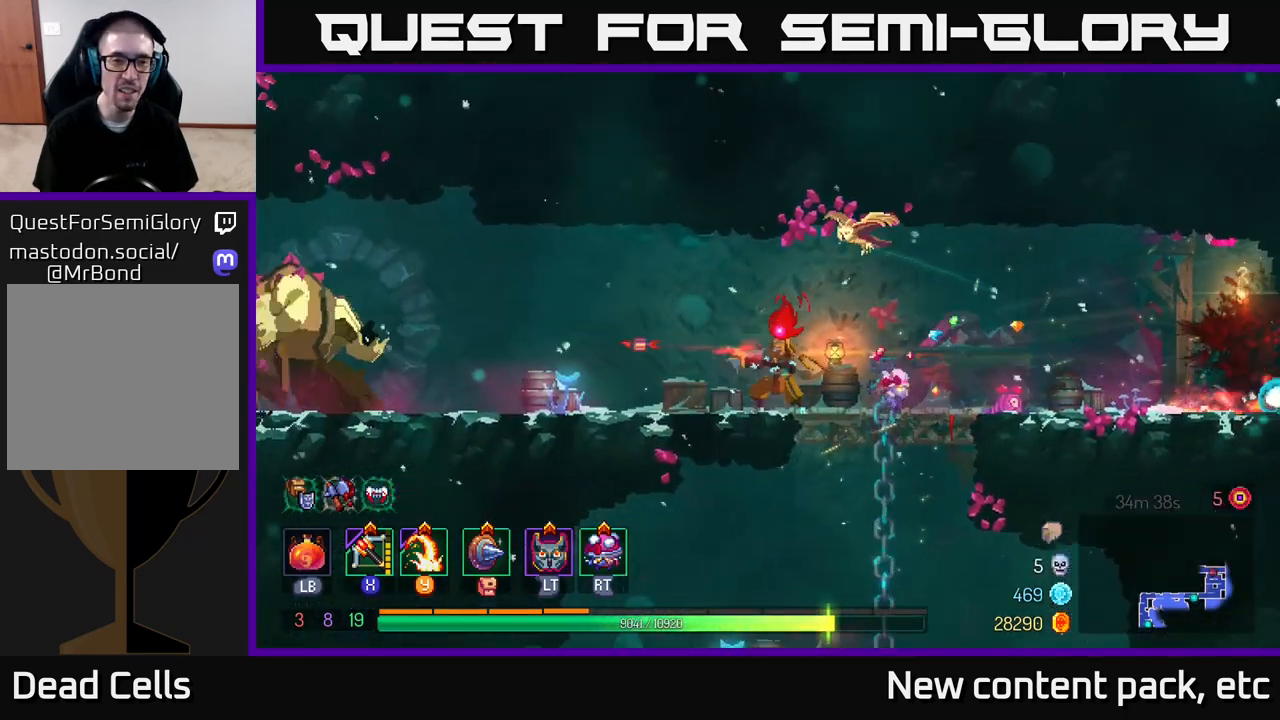
{"buttons": [], "left_stick": "center", "right_stick": "center", "events": [[33, "left_stick", "left"], [283, "X", "down"], [333, "left_stick", "center"], [367, "X", "up"]]}
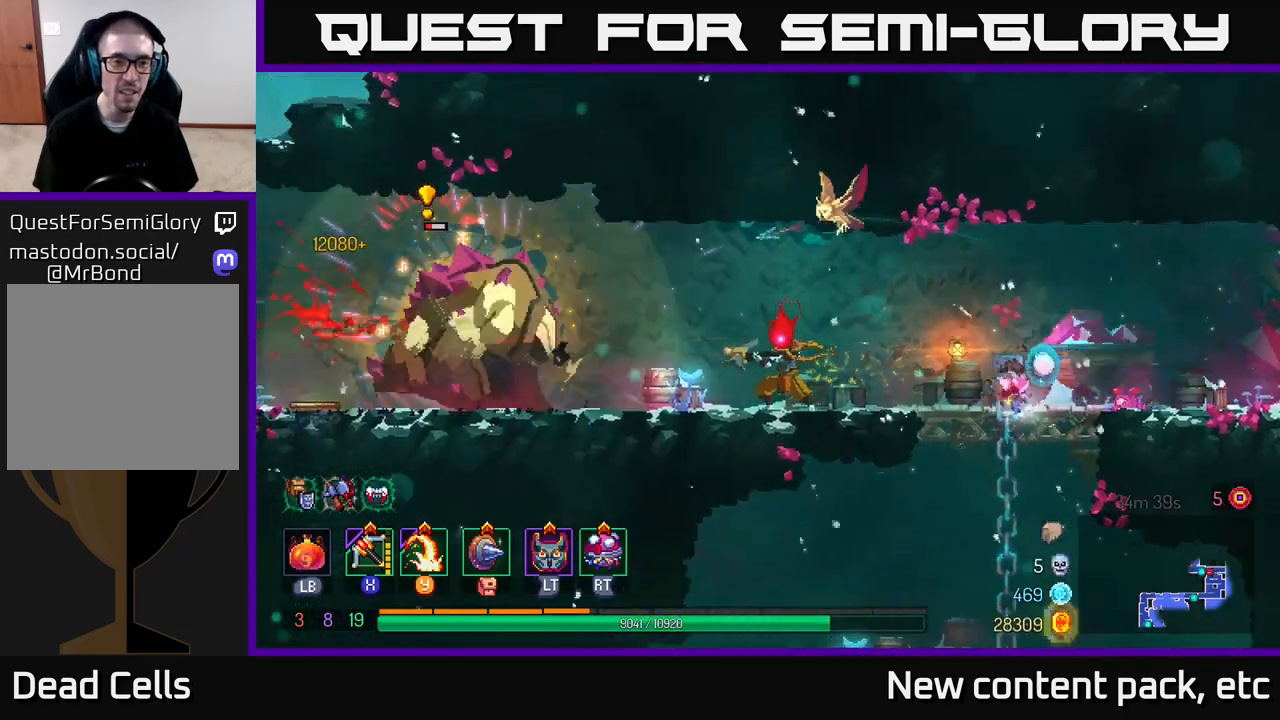
{"buttons": [], "left_stick": "right", "right_stick": "center", "events": [[483, "left_stick", "right"]]}
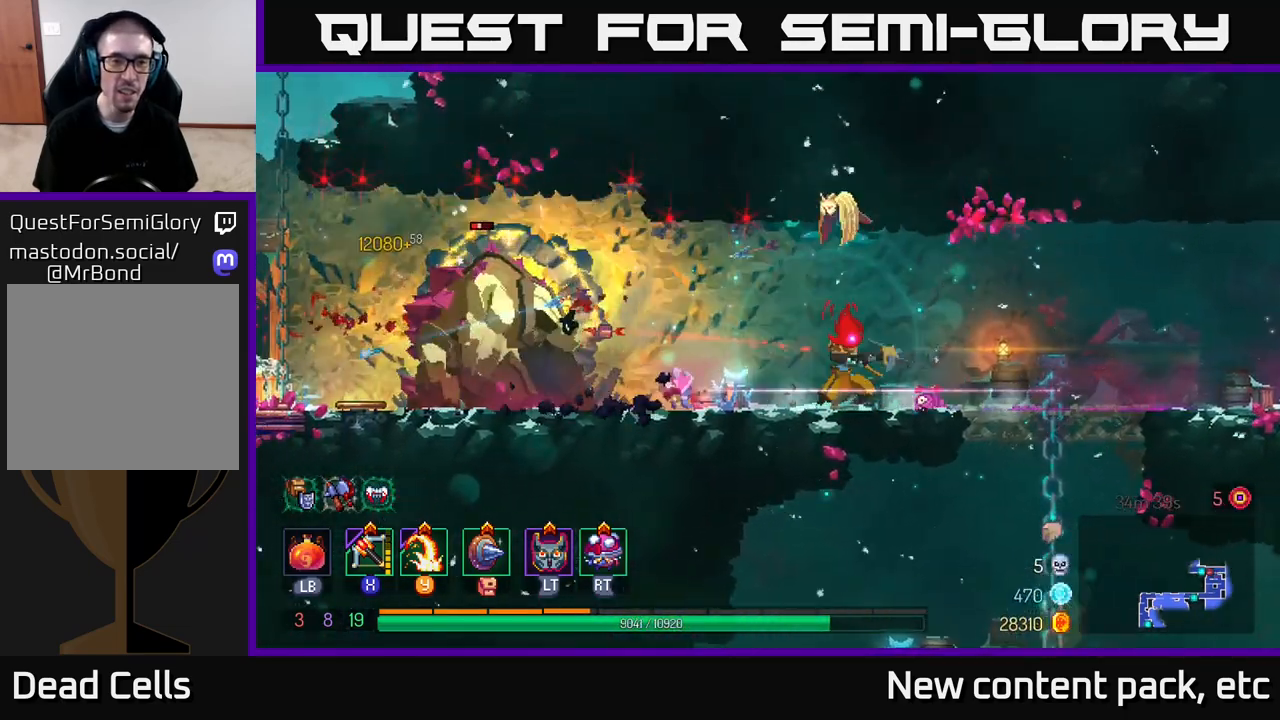
{"buttons": [], "left_stick": "right", "right_stick": "center", "events": [[33, "B", "down"], [167, "B", "up"], [217, "B", "down"], [350, "B", "up"]]}
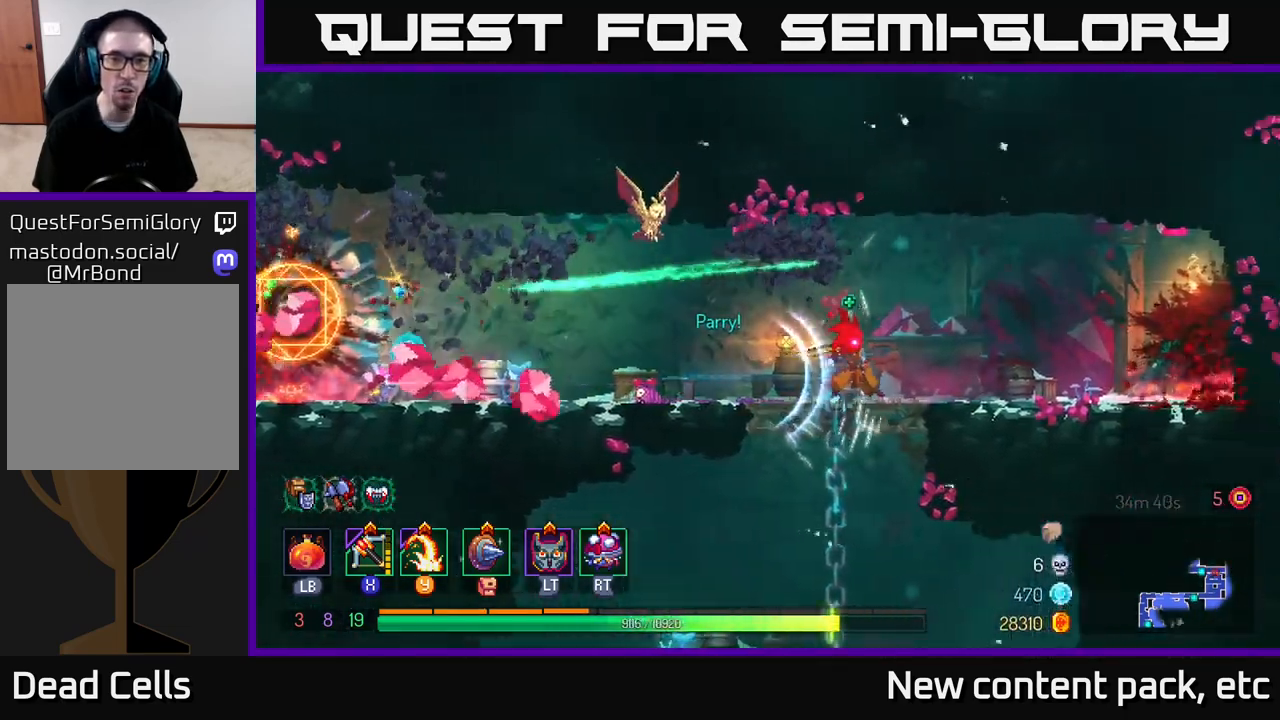
{"buttons": [], "left_stick": "up-left", "right_stick": "center", "events": [[183, "left_stick", "left"], [217, "X", "down"], [300, "X", "up"], [450, "left_stick", "up-left"]]}
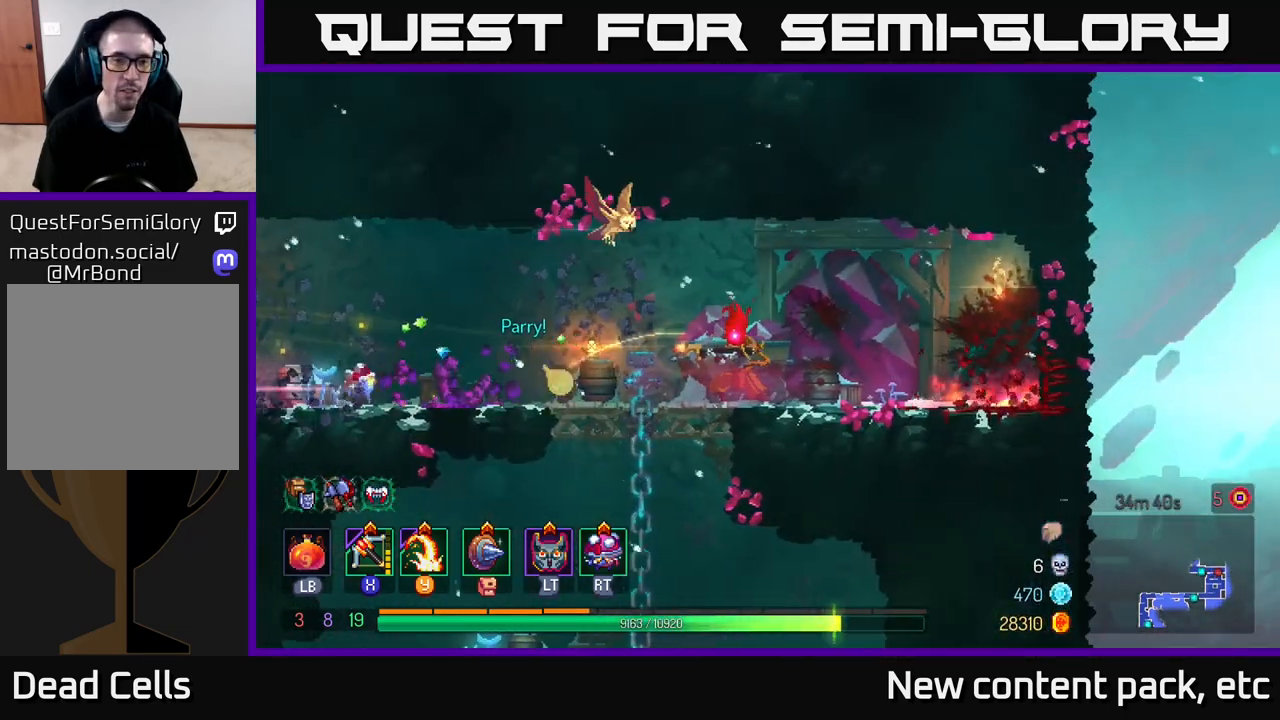
{"buttons": [], "left_stick": "left", "right_stick": "center", "events": [[67, "left_stick", "left"]]}
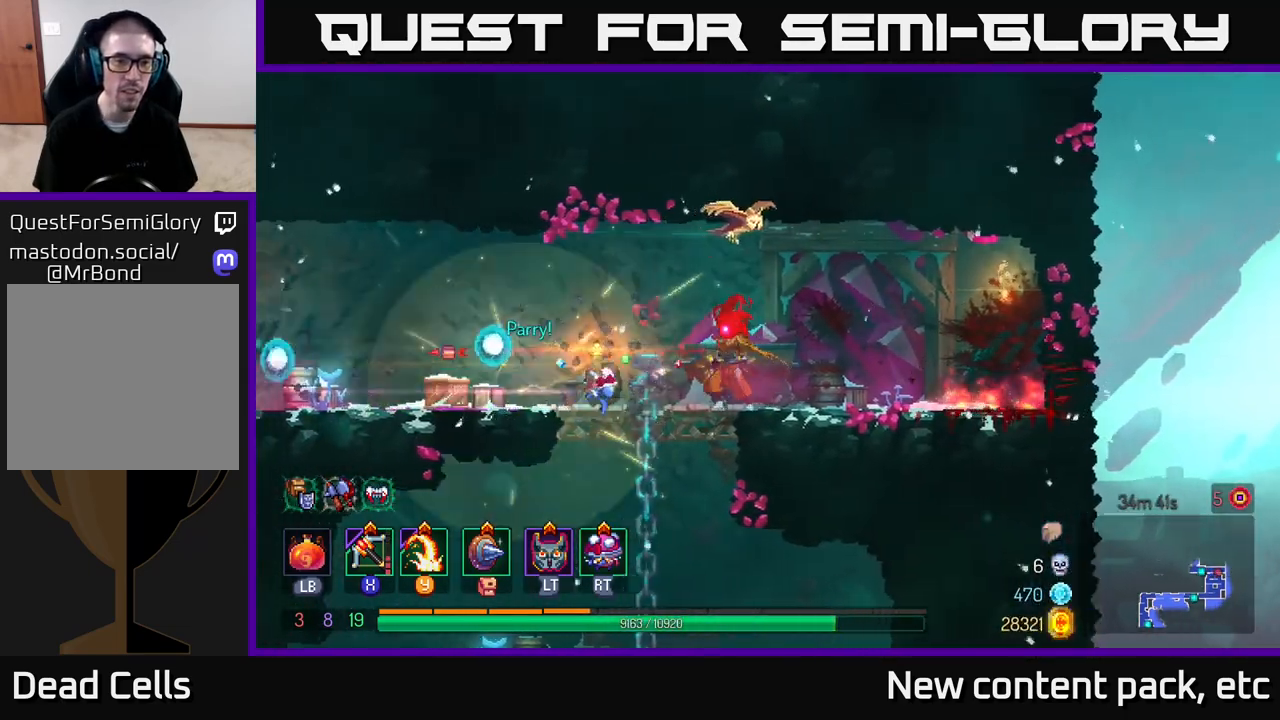
{"buttons": [], "left_stick": "left", "right_stick": "center", "events": []}
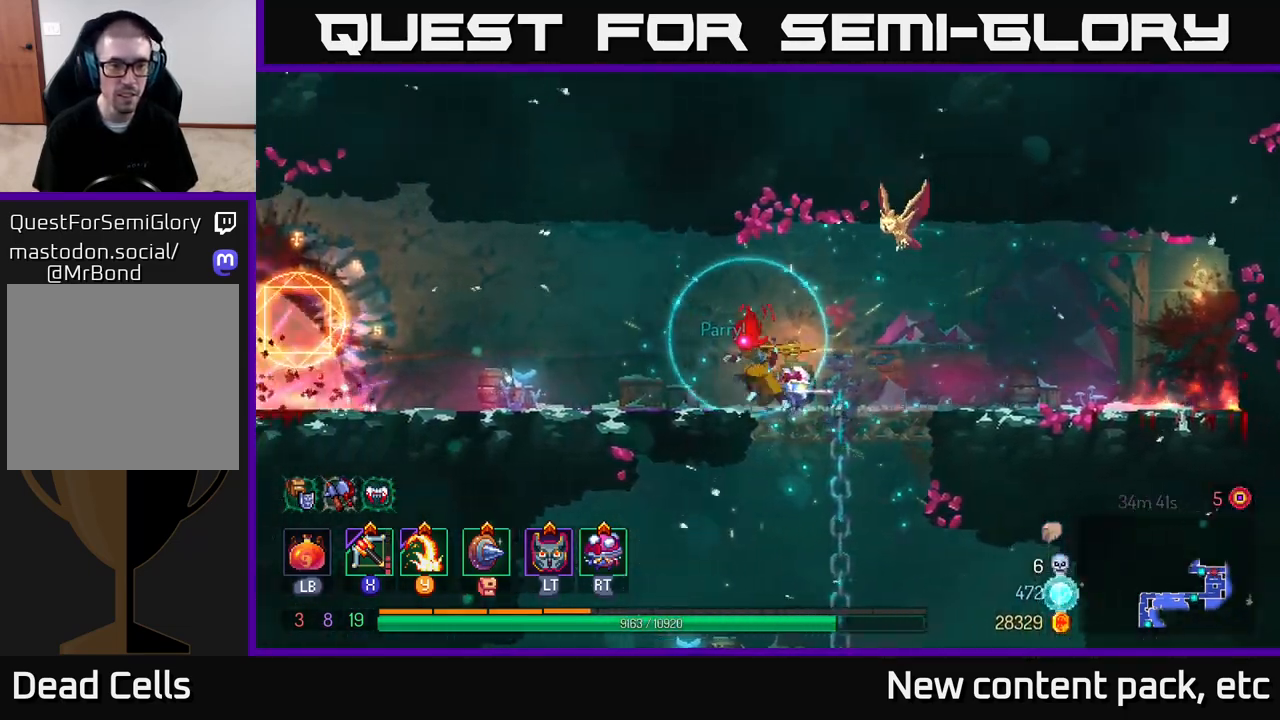
{"buttons": [], "left_stick": "left", "right_stick": "center", "events": []}
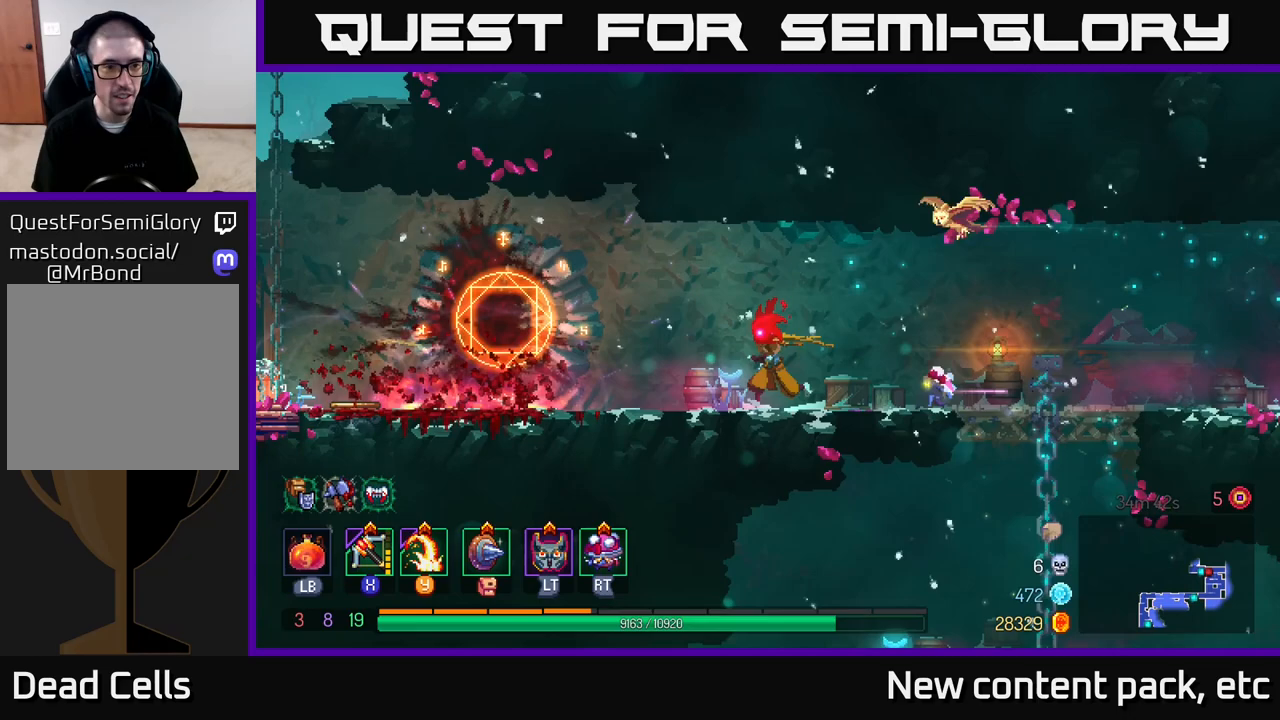
{"buttons": [], "left_stick": "left", "right_stick": "center", "events": []}
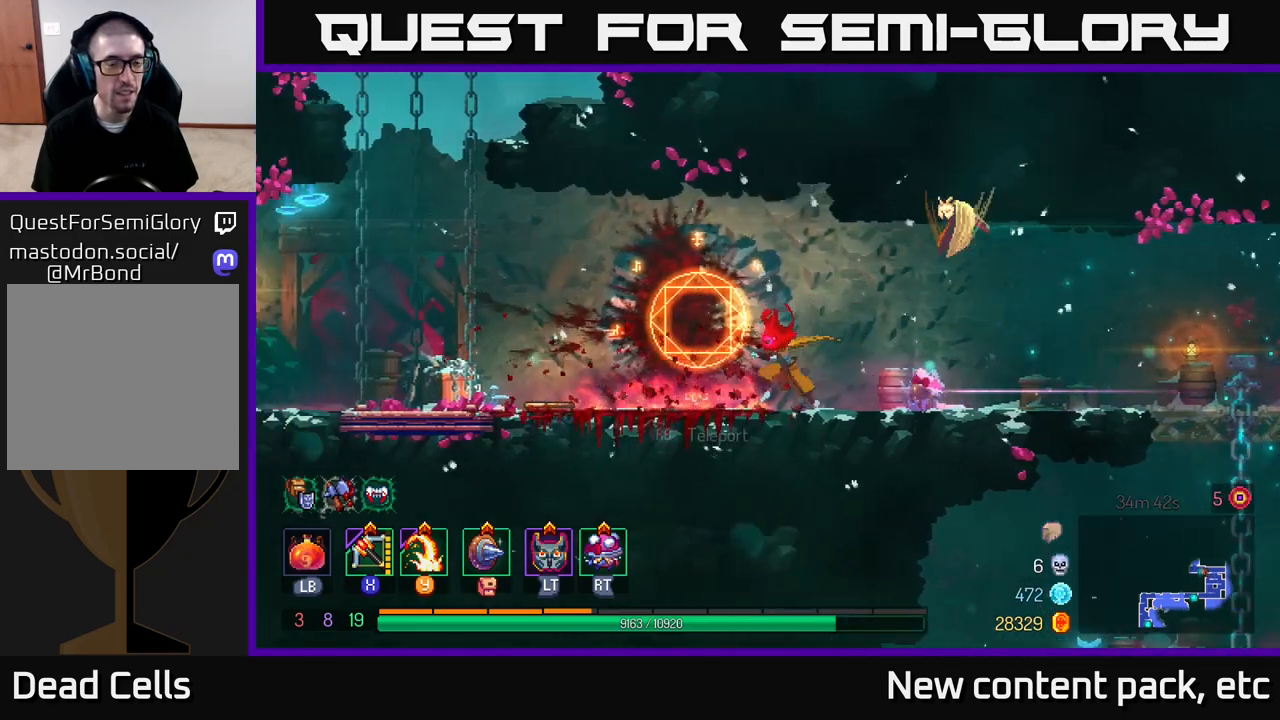
{"buttons": [], "left_stick": "left", "right_stick": "center", "events": [[183, "B", "down"], [333, "B", "up"]]}
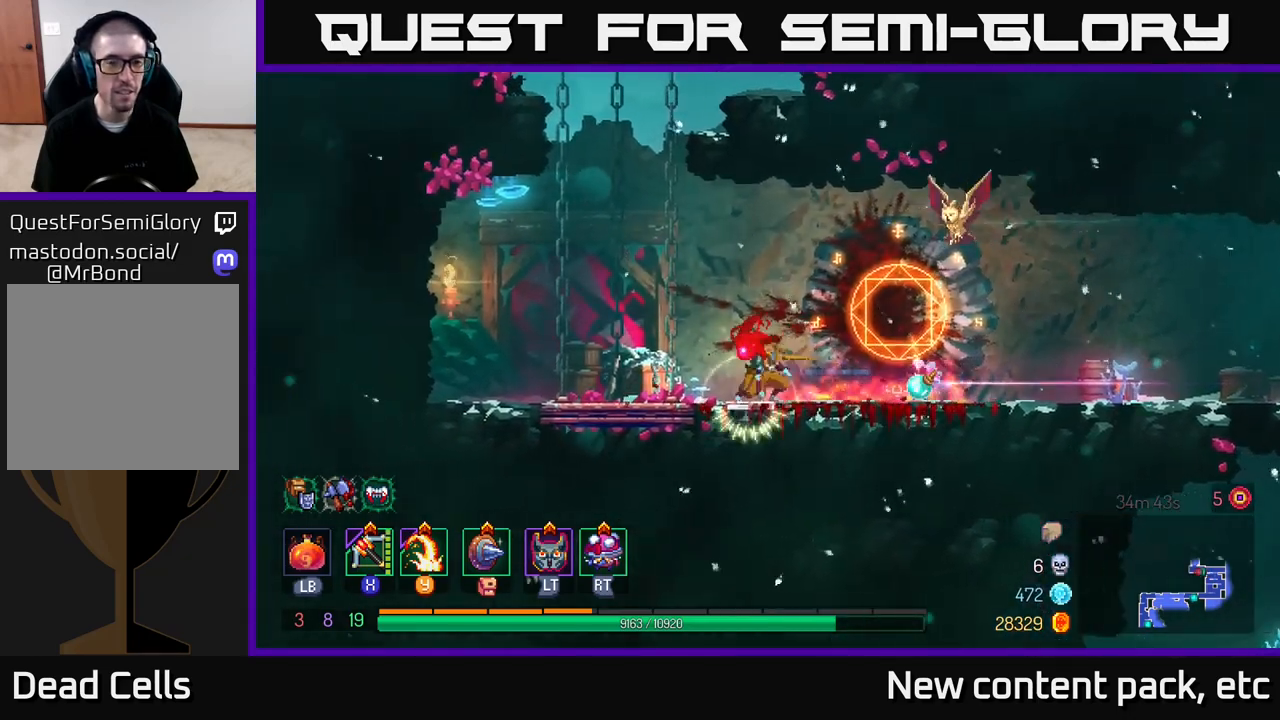
{"buttons": [], "left_stick": "center", "right_stick": "center", "events": [[17, "left_stick", "center"], [167, "SELECT", "down"], [333, "SELECT", "up"]]}
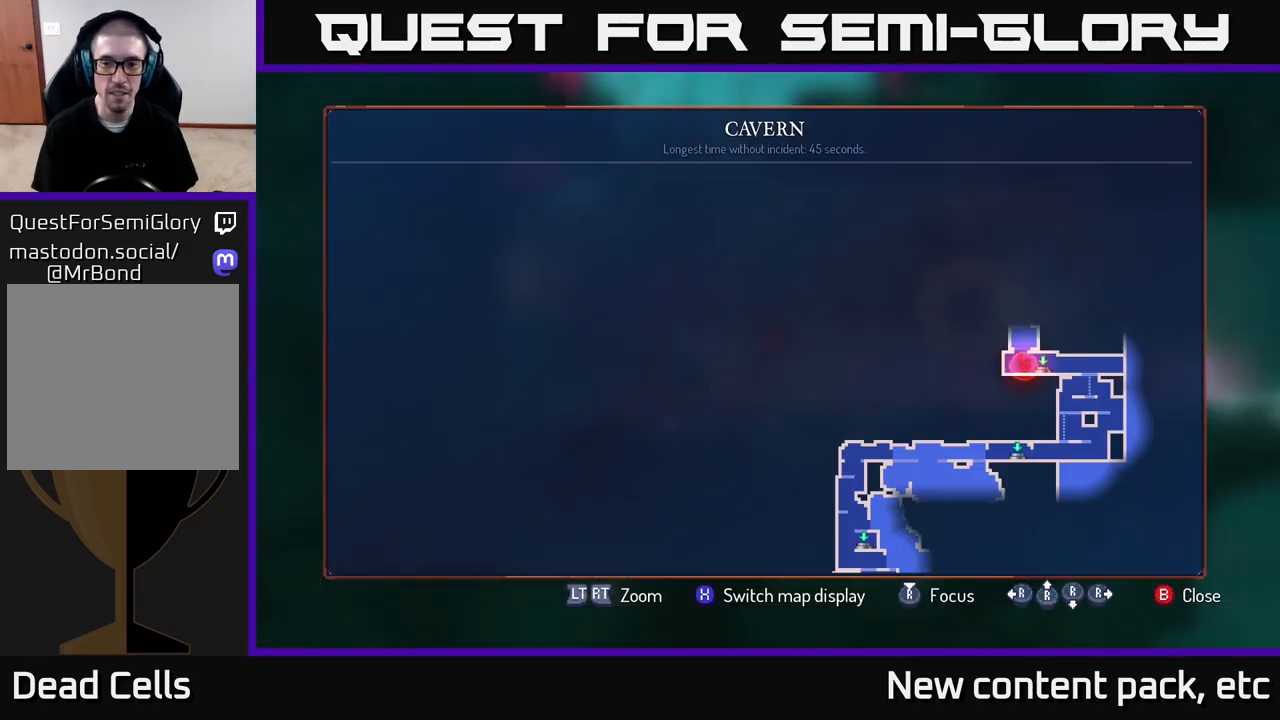
{"buttons": [], "left_stick": "center", "right_stick": "center", "events": [[167, "left_stick", "down-right"], [417, "left_stick", "center"]]}
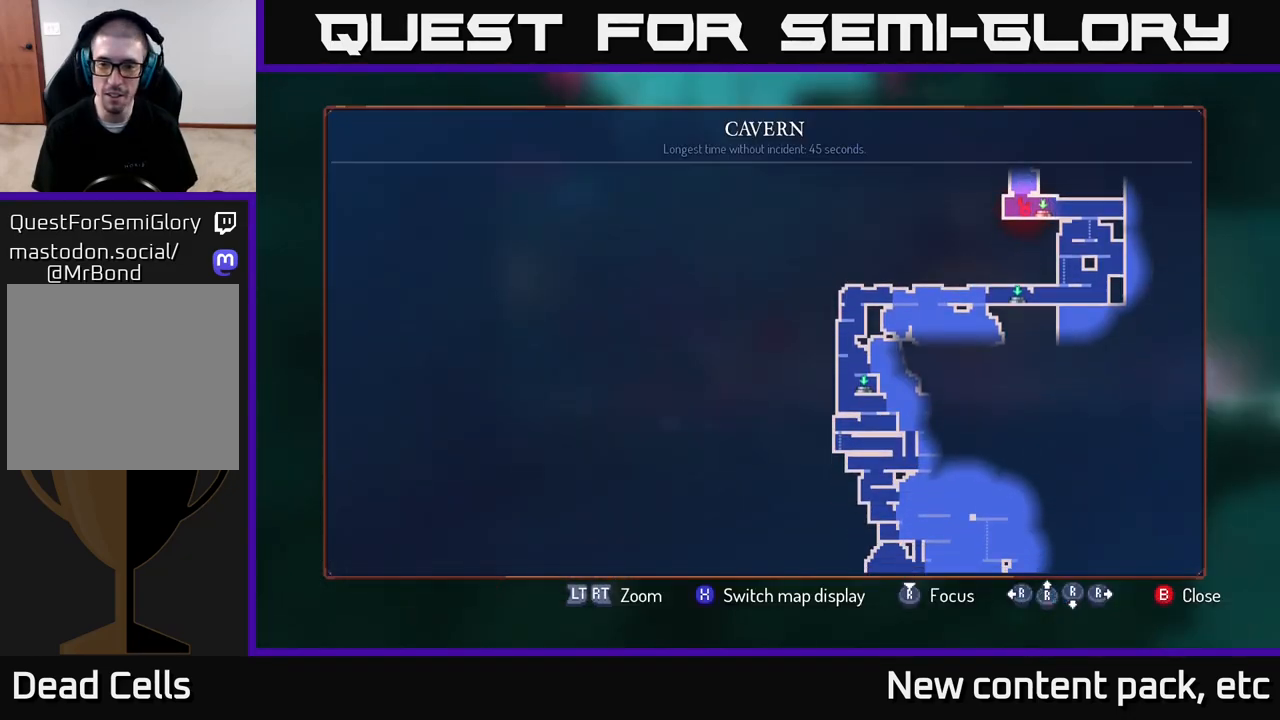
{"buttons": [], "left_stick": "down", "right_stick": "center", "events": [[300, "left_stick", "down"]]}
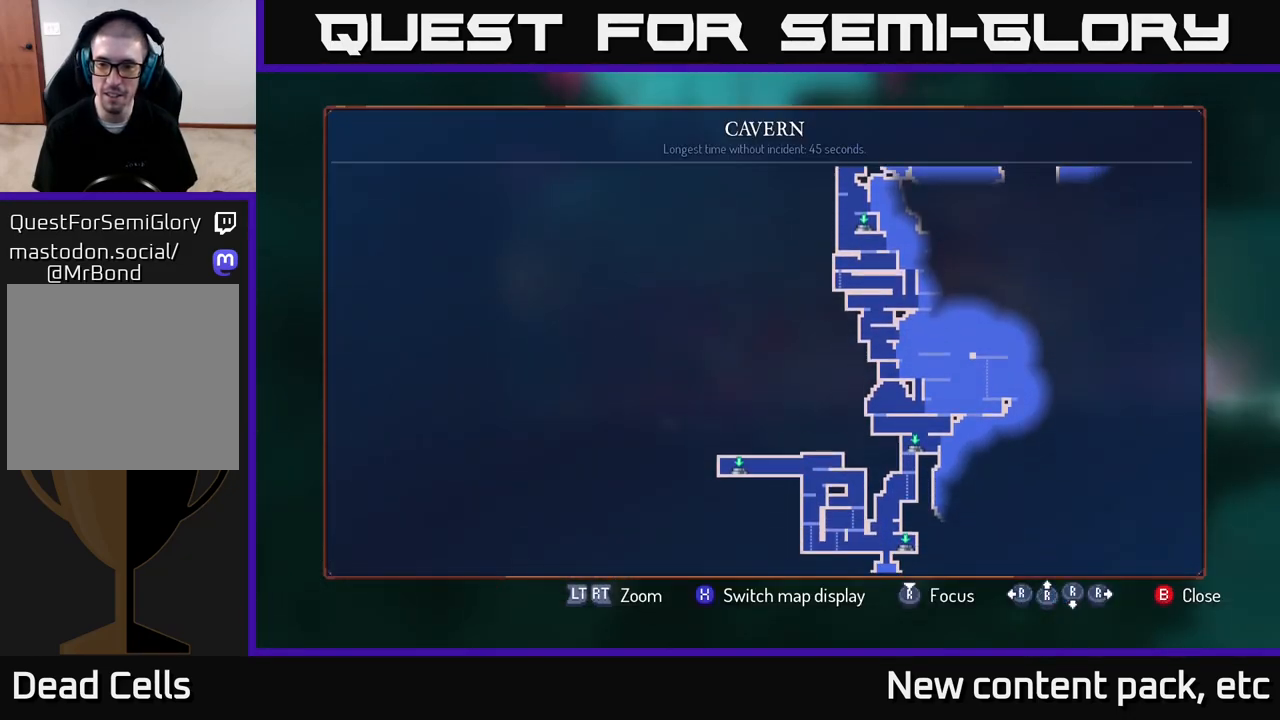
{"buttons": [], "left_stick": "center", "right_stick": "center", "events": [[50, "left_stick", "center"]]}
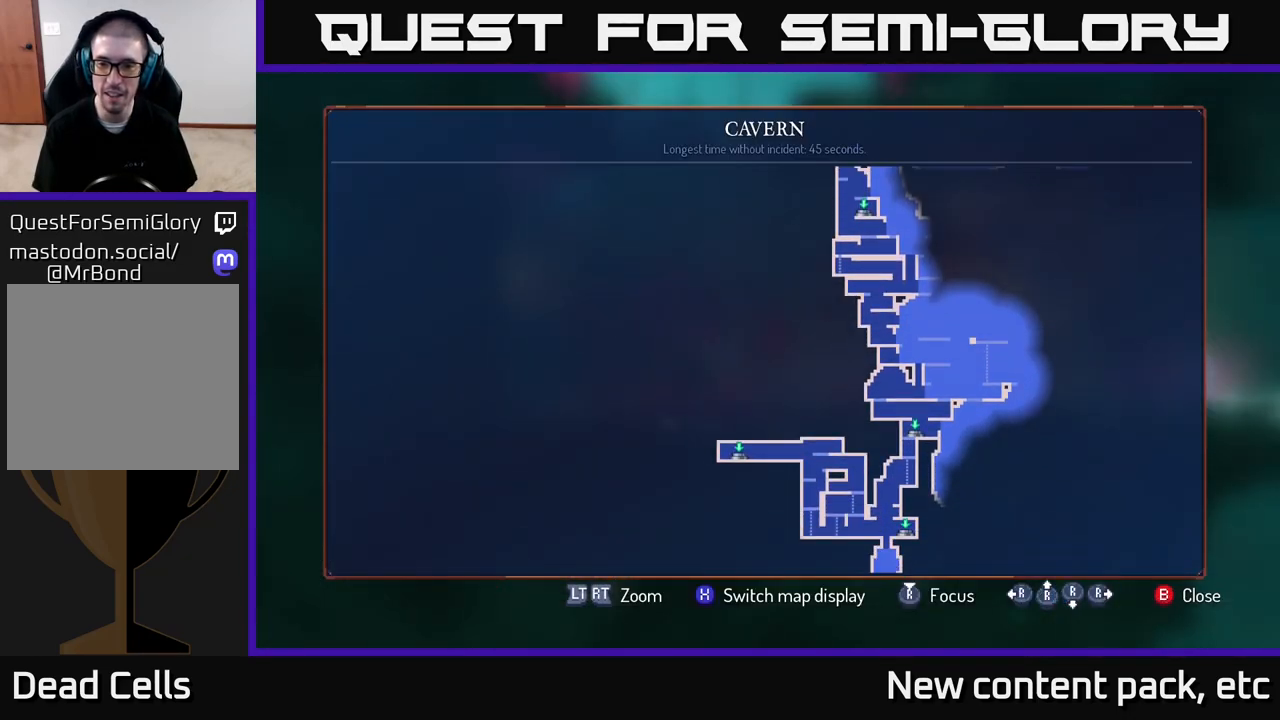
{"buttons": [], "left_stick": "up", "right_stick": "center", "events": [[167, "left_stick", "up"]]}
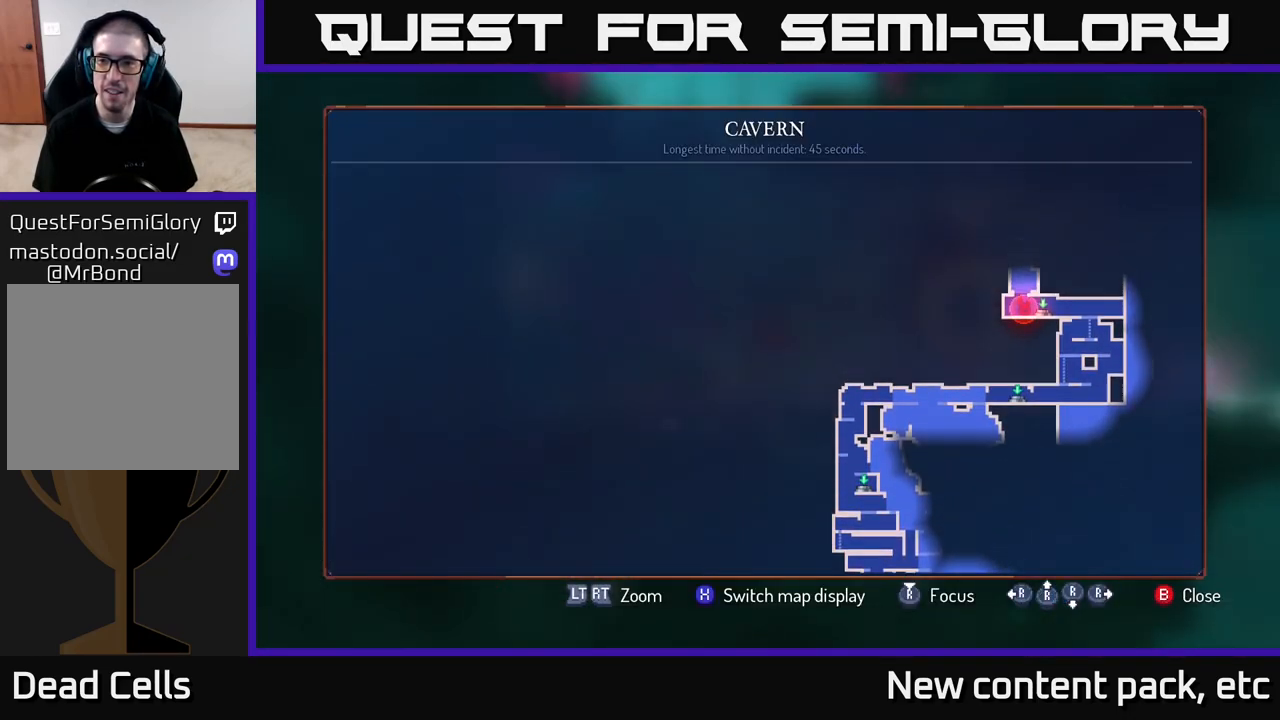
{"buttons": ["SELECT"], "left_stick": "center", "right_stick": "center", "events": [[83, "left_stick", "center"], [450, "SELECT", "down"]]}
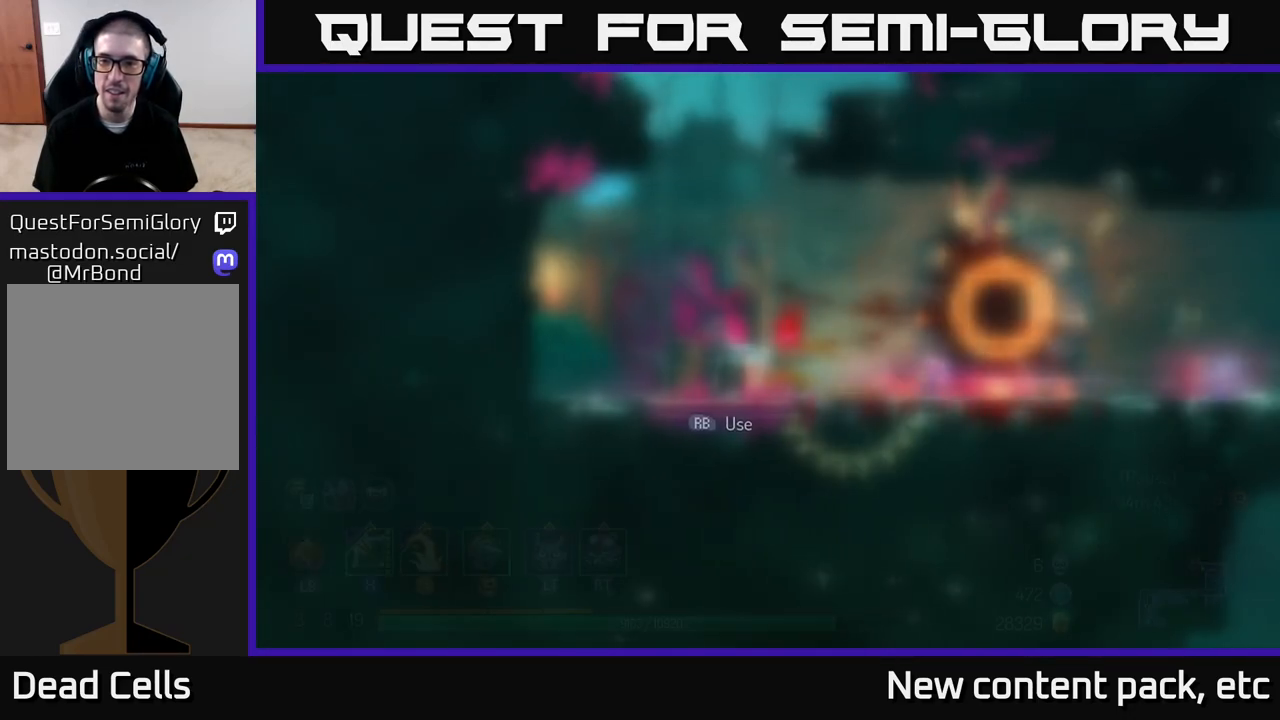
{"buttons": [], "left_stick": "left", "right_stick": "center", "events": [[33, "SELECT", "up"], [317, "left_stick", "left"]]}